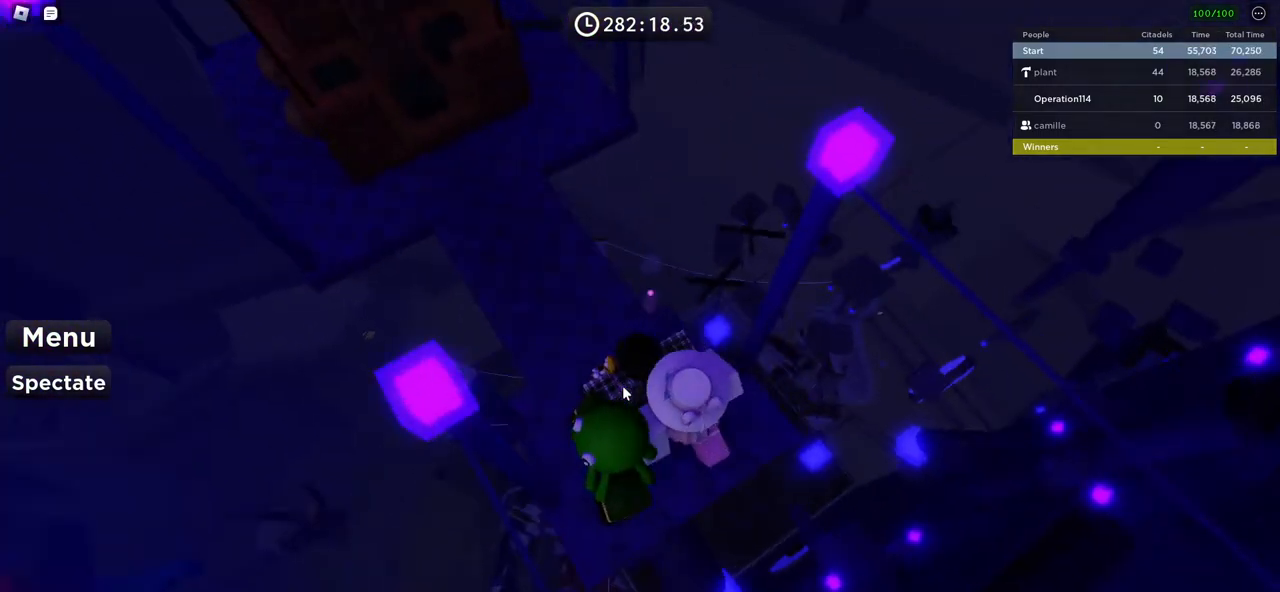
Gameplay with keyboard; each line is a JSON object with the keys held at the frame after it. "events" lists presses ("down") and releases ("up") of "a", "ctrl", "d", "e", "f", "q", "r", "s", "shift", "space", "tab" and "w" between this image and that frame as [ms after this image, input, new state], when the widget could be followed in between. No other keys are recorded. Mouse input is not recorded.
{"keys": ["w"], "events": [[483, "w", "down"]]}
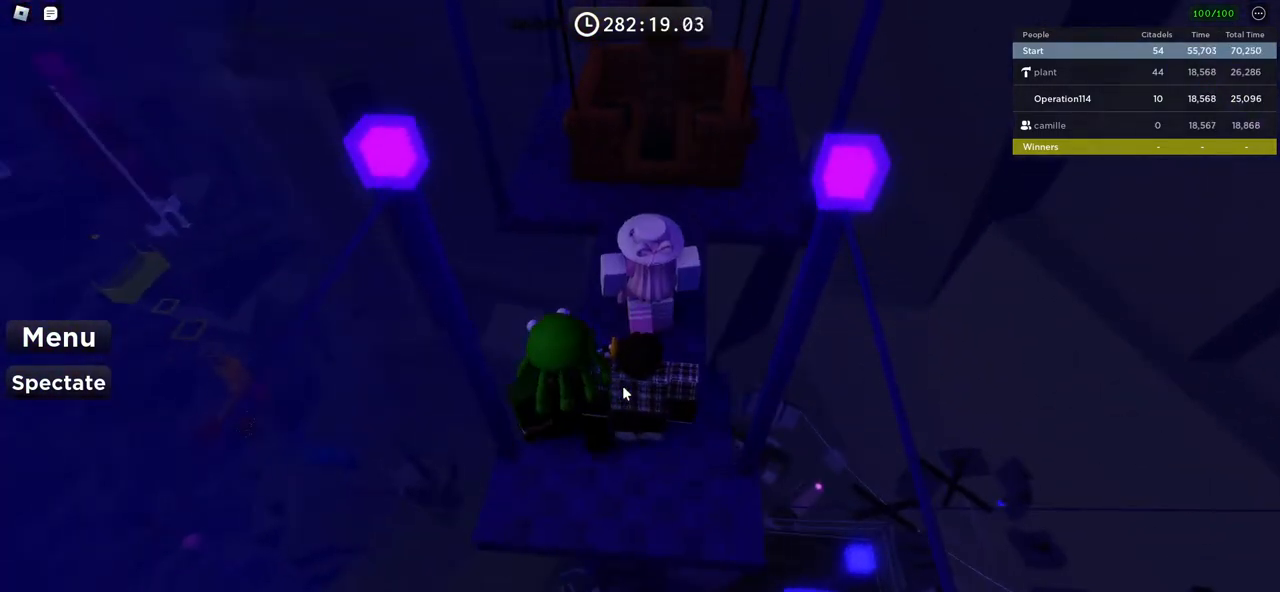
{"keys": ["w"], "events": []}
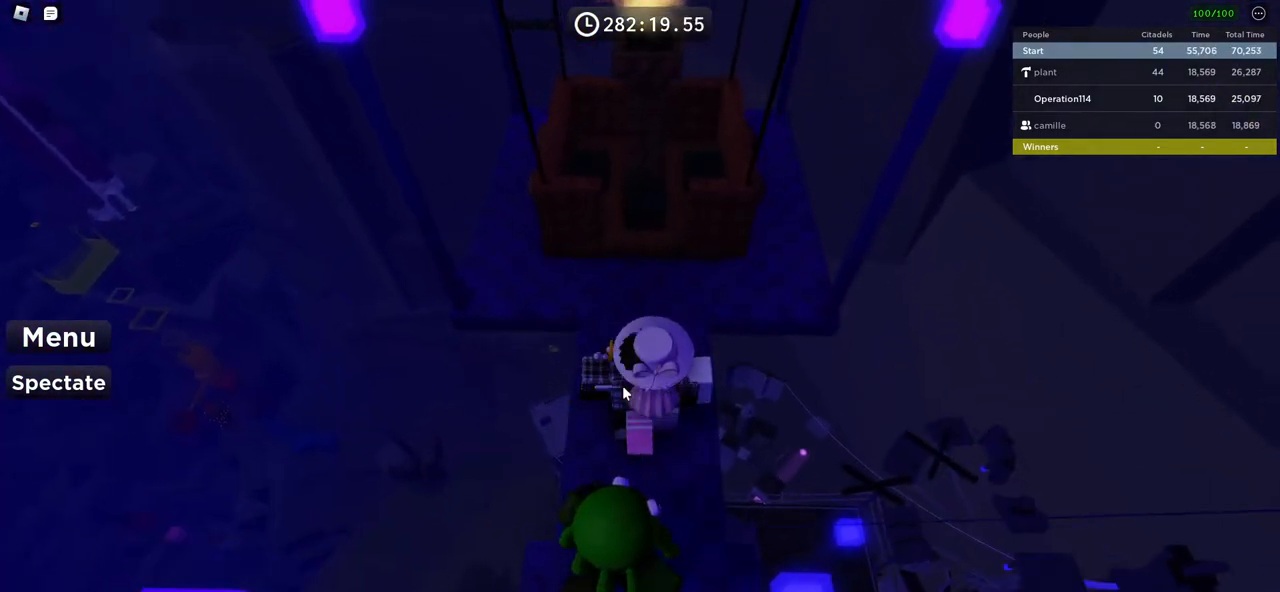
{"keys": ["w"], "events": [[200, "space", "down"], [333, "space", "up"]]}
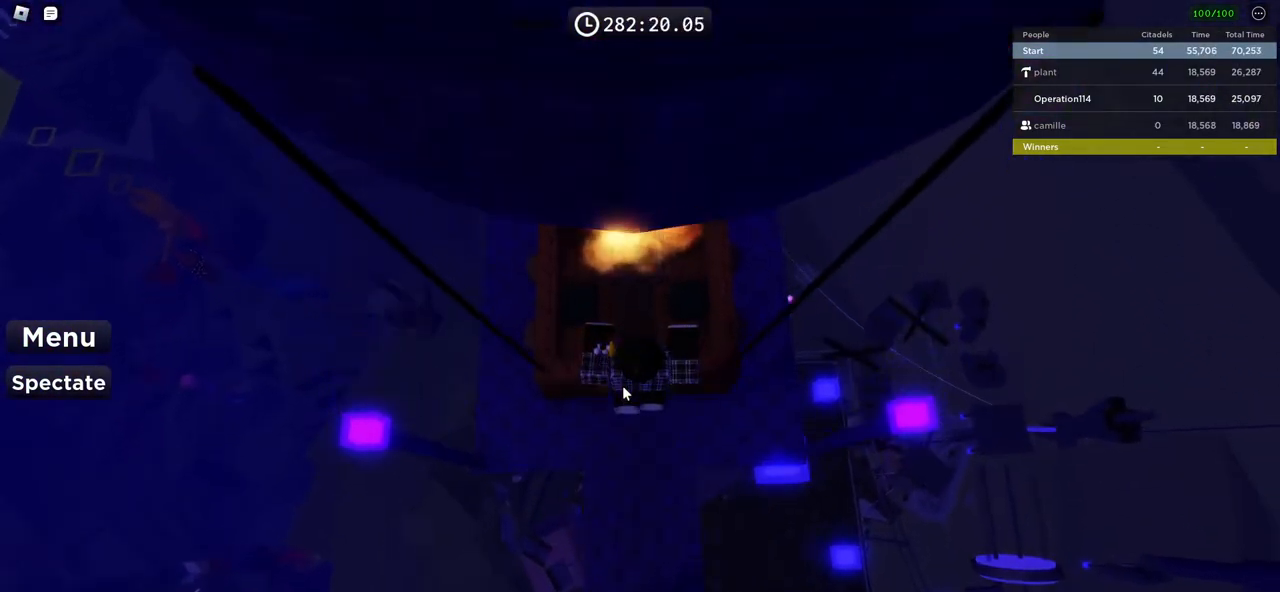
{"keys": [], "events": [[167, "w", "up"]]}